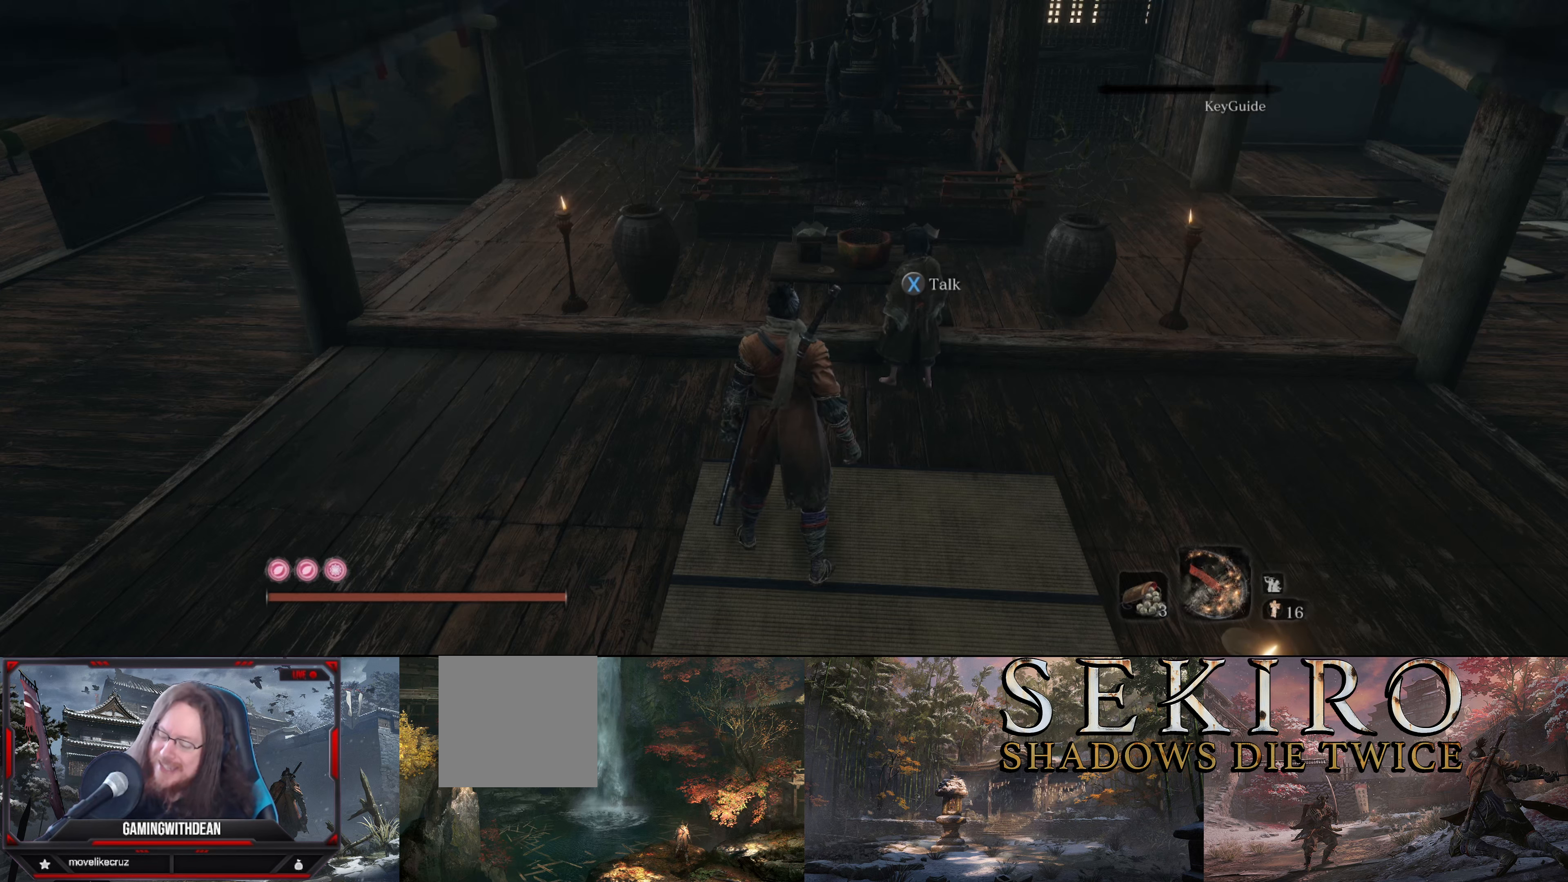
Gameplay with a controller (Xbox layout); each line is a JSON object with the inputs held at the frame after it. "events" lists button and stick changes between this image and that frame as [ms after this image, input, new state], when the widget could be followed in between. Not read: L3 R3.
{"buttons": [], "left_stick": "center", "right_stick": "right", "events": [[450, "right_stick", "right"]]}
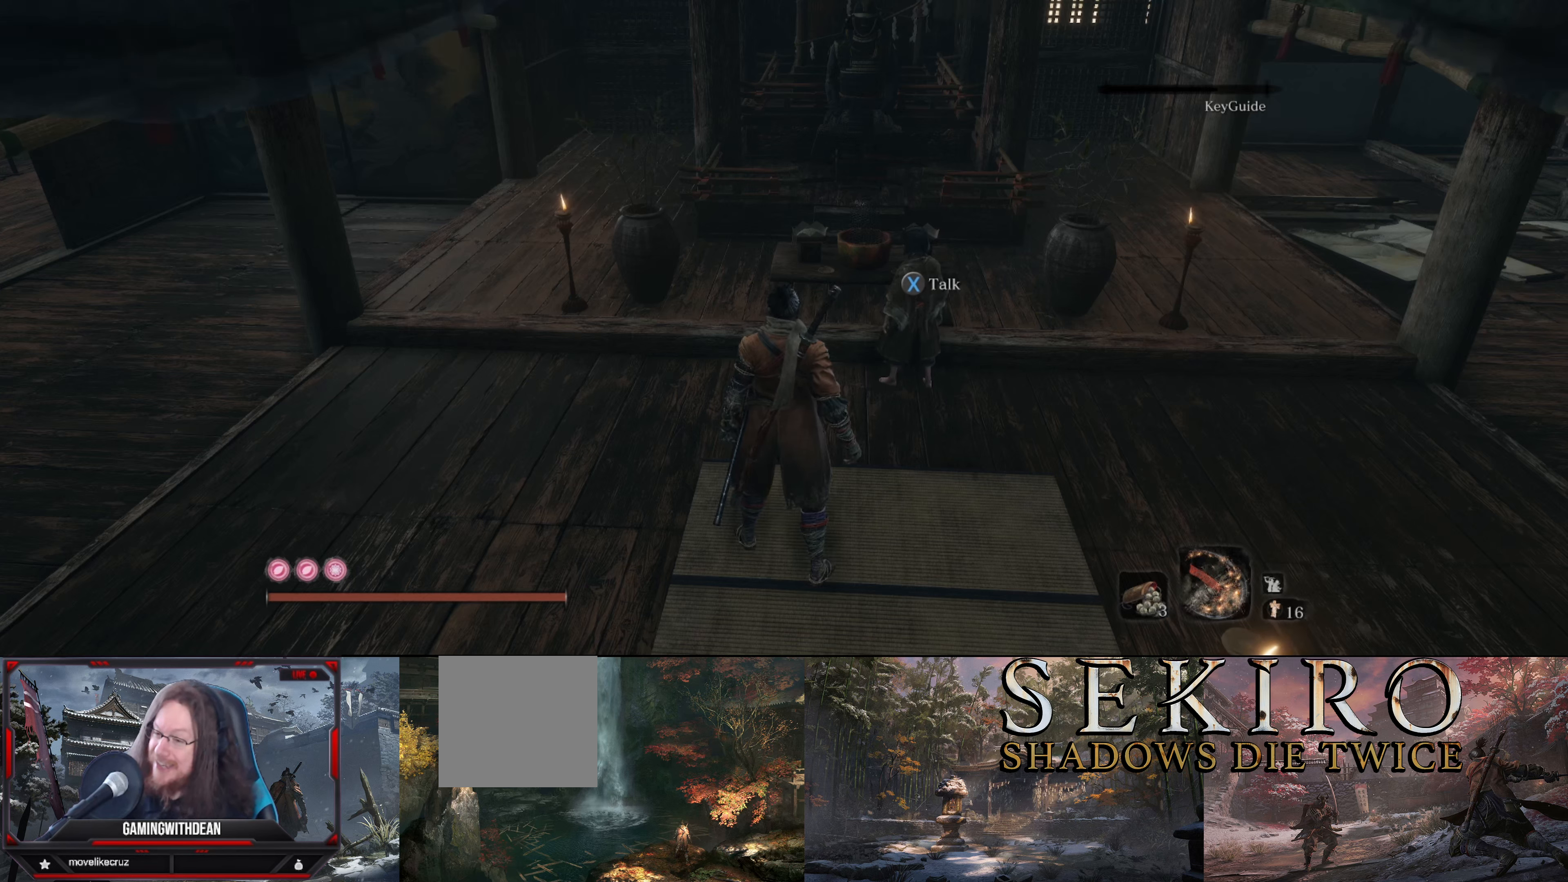
{"buttons": [], "left_stick": "center", "right_stick": "left", "events": [[100, "right_stick", "center"], [500, "right_stick", "left"]]}
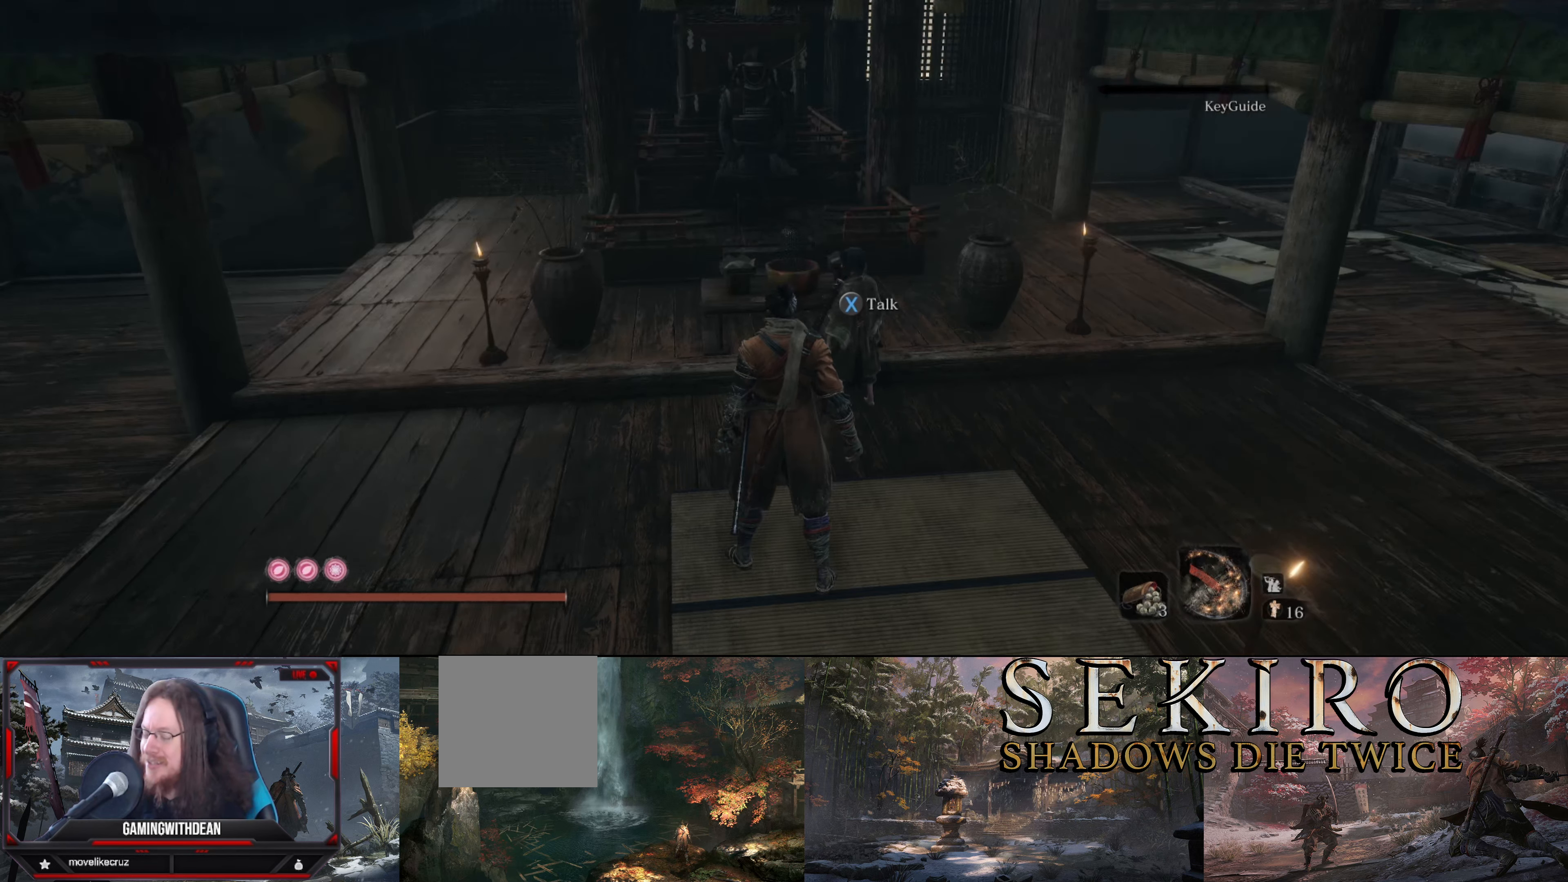
{"buttons": [], "left_stick": "center", "right_stick": "center", "events": [[250, "right_stick", "center"]]}
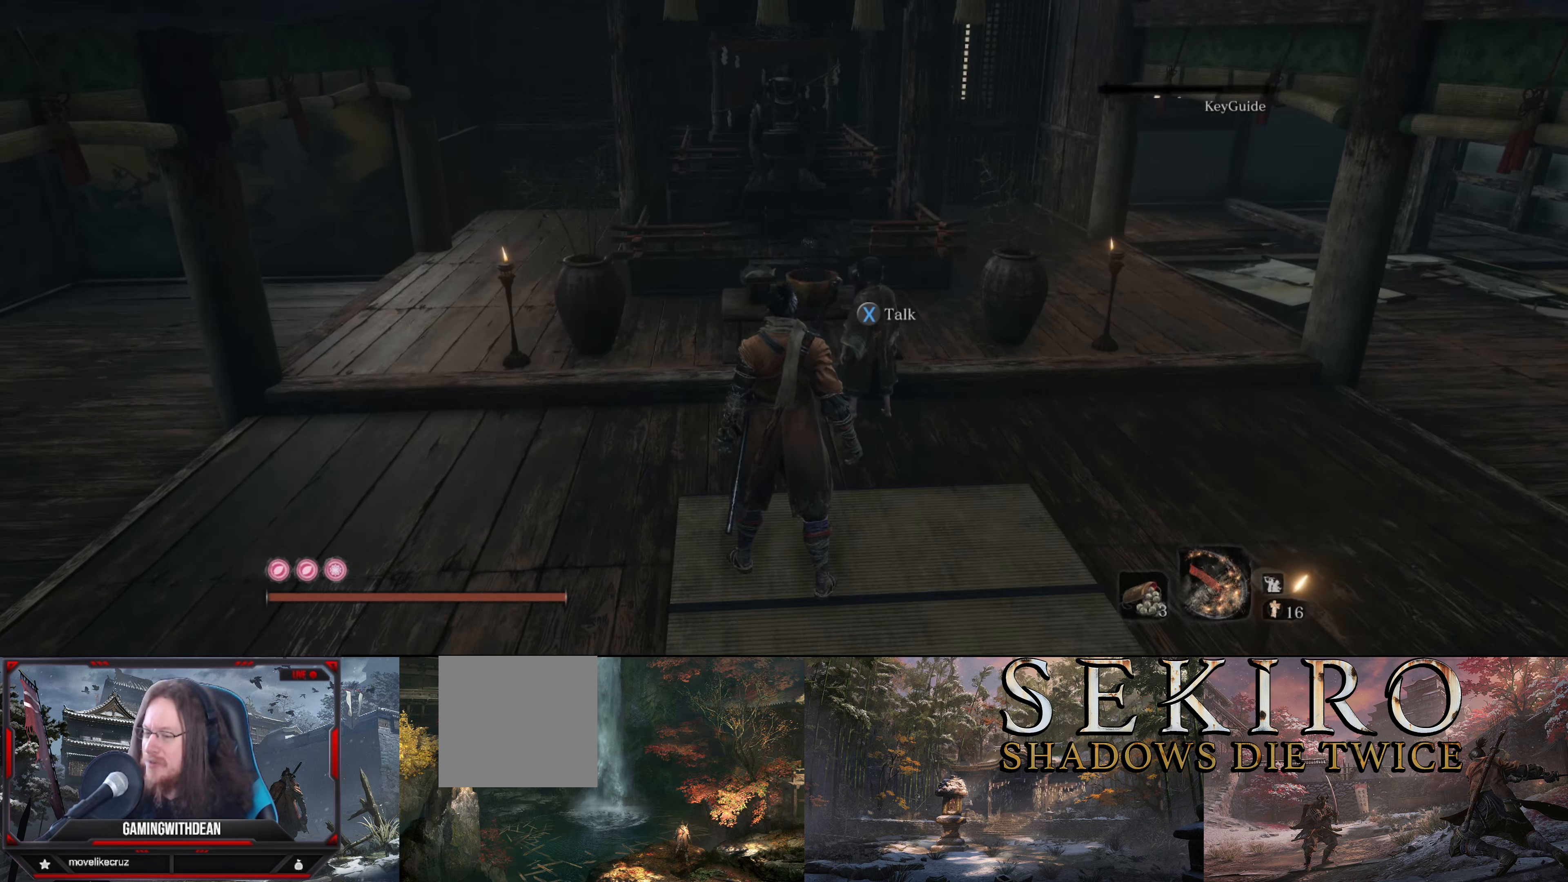
{"buttons": [], "left_stick": "center", "right_stick": "center", "events": []}
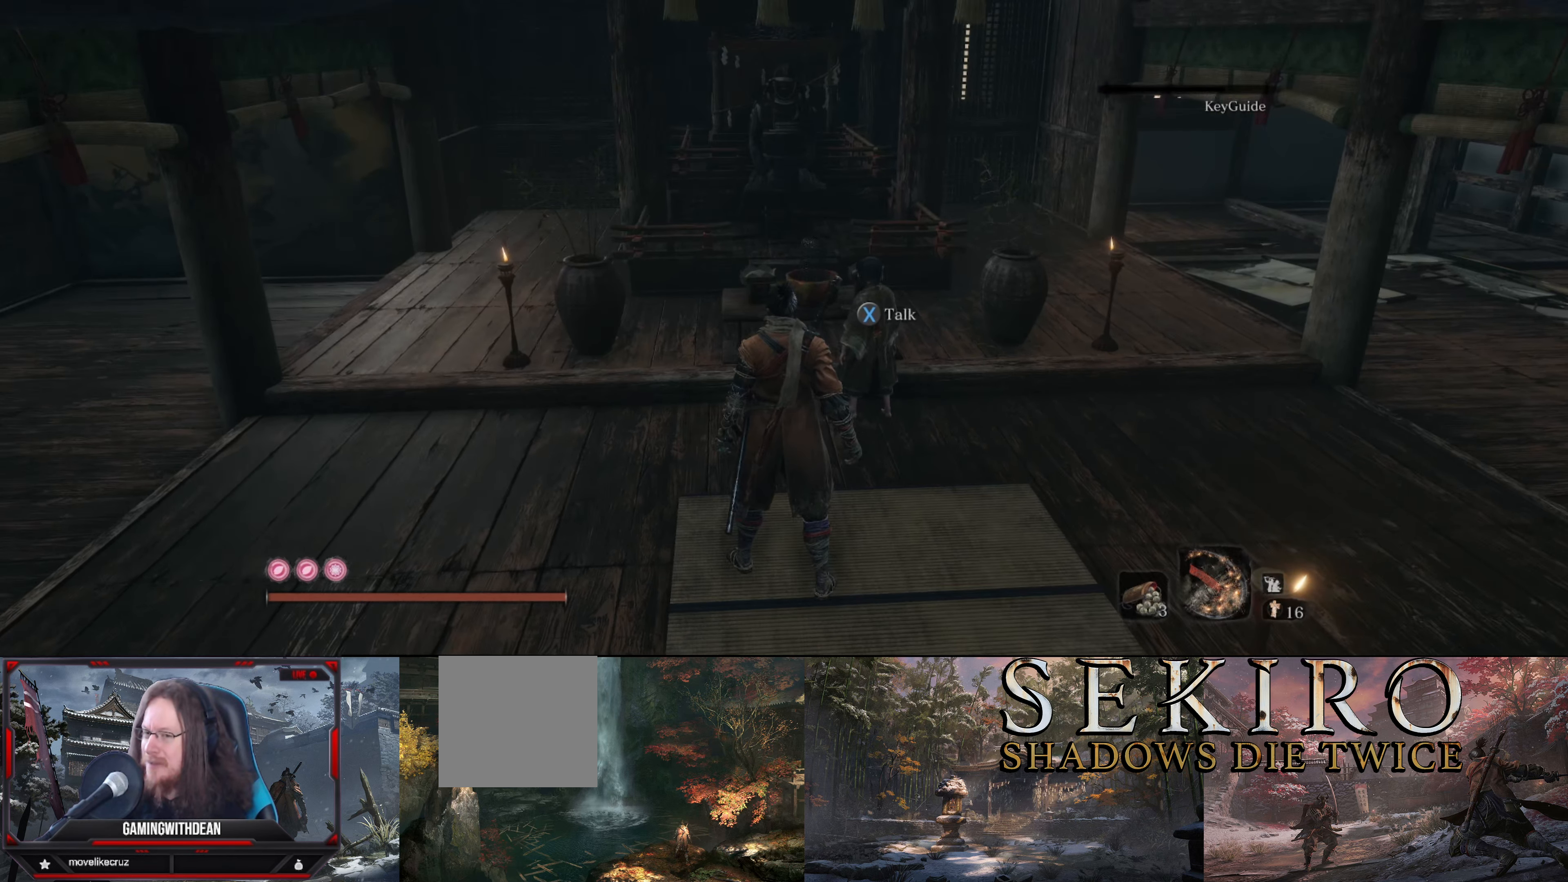
{"buttons": [], "left_stick": "center", "right_stick": "center", "events": [[200, "X", "down"], [333, "X", "up"]]}
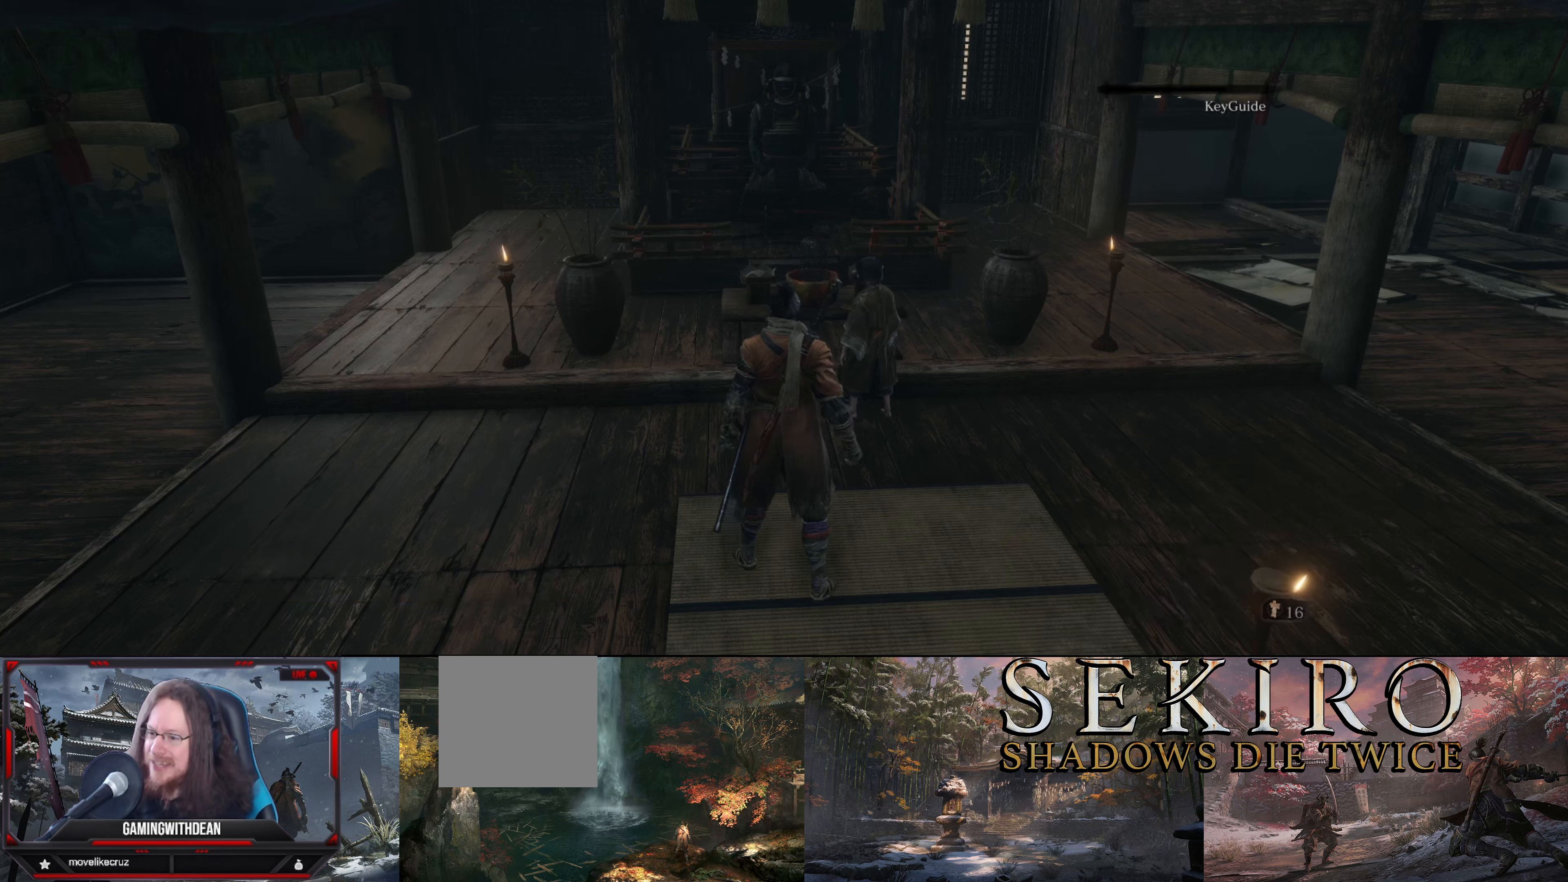
{"buttons": [], "left_stick": "center", "right_stick": "center", "events": []}
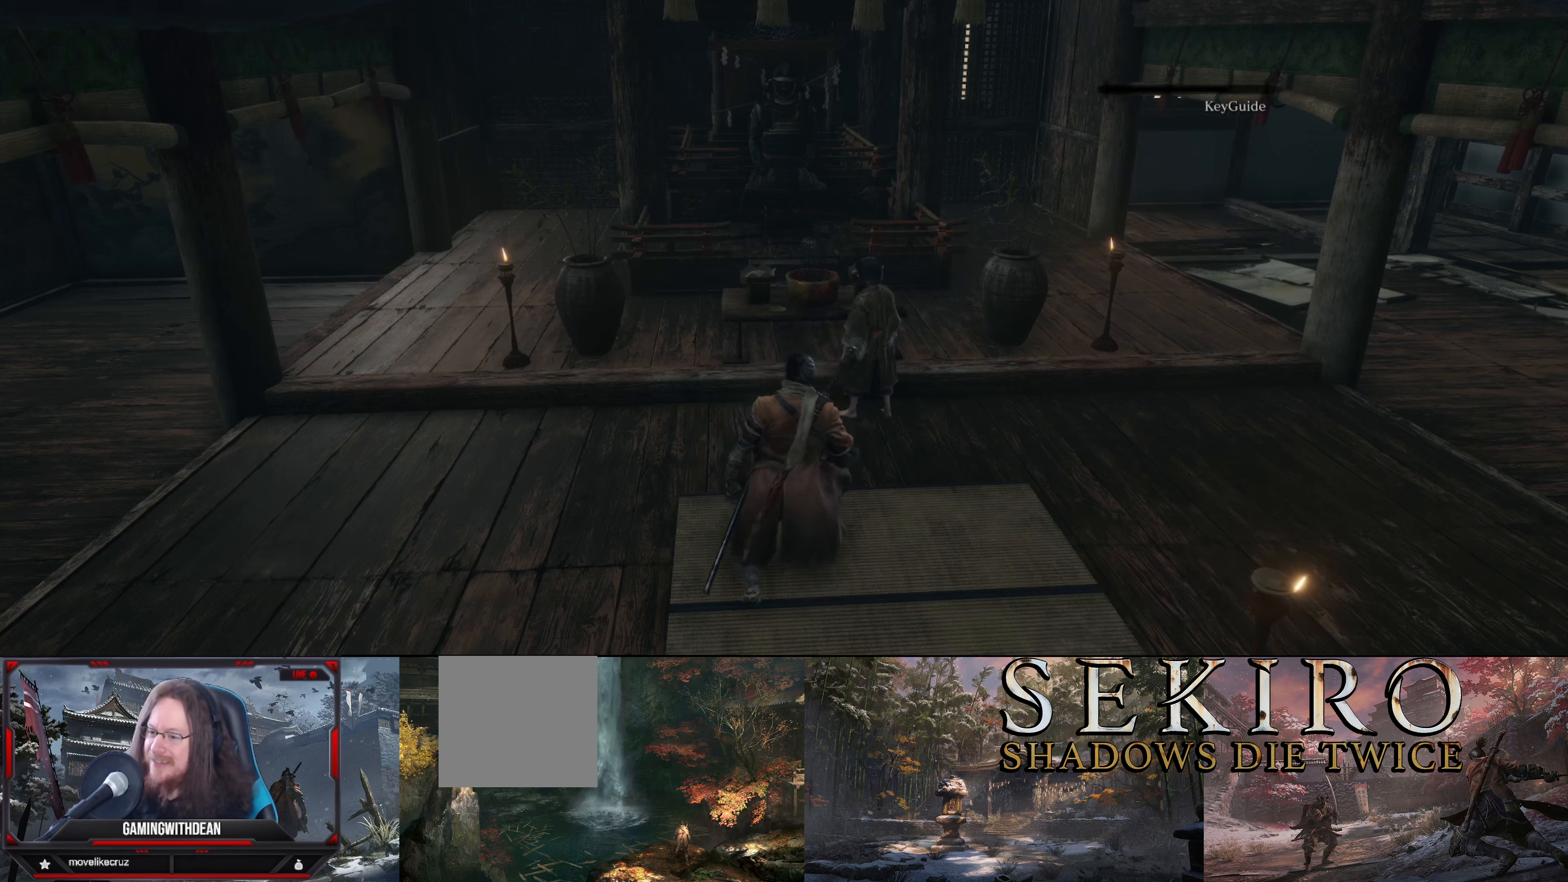
{"buttons": [], "left_stick": "center", "right_stick": "center", "events": []}
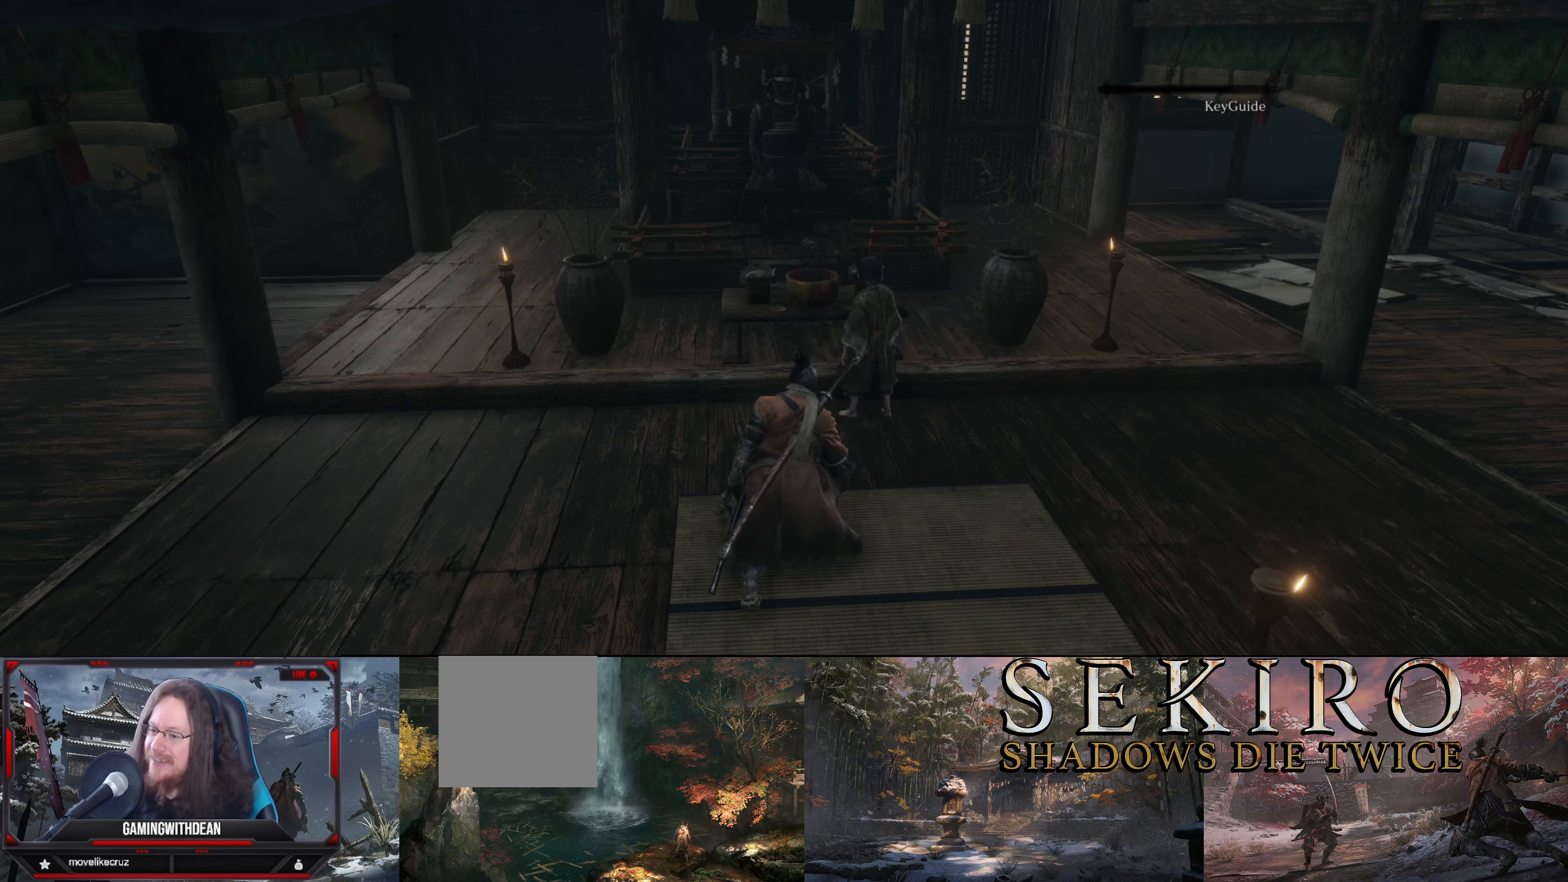
{"buttons": [], "left_stick": "center", "right_stick": "center", "events": []}
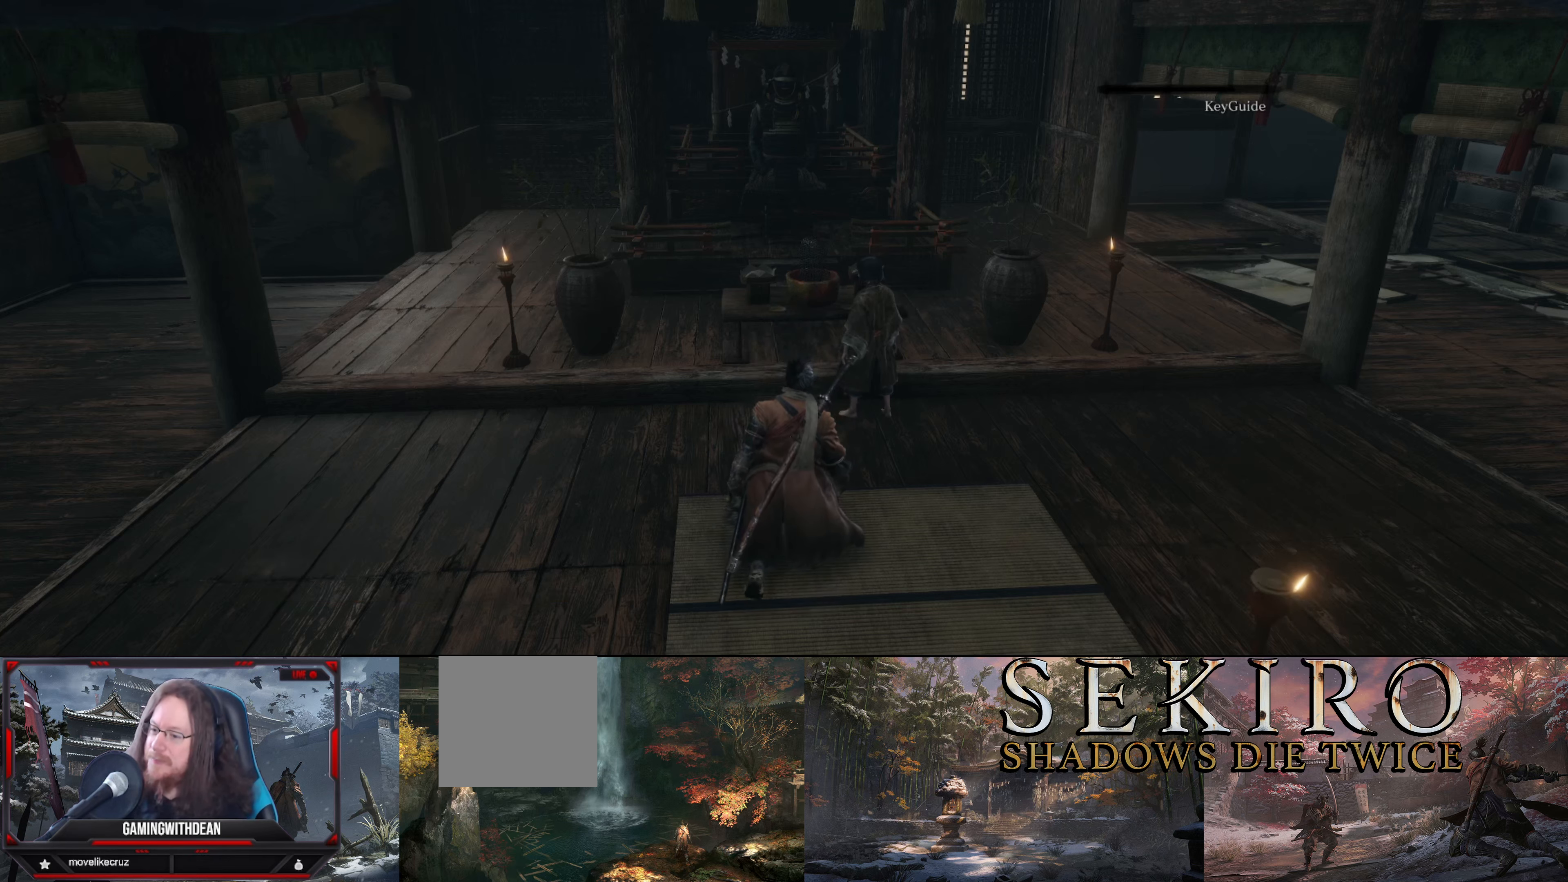
{"buttons": [], "left_stick": "center", "right_stick": "center", "events": []}
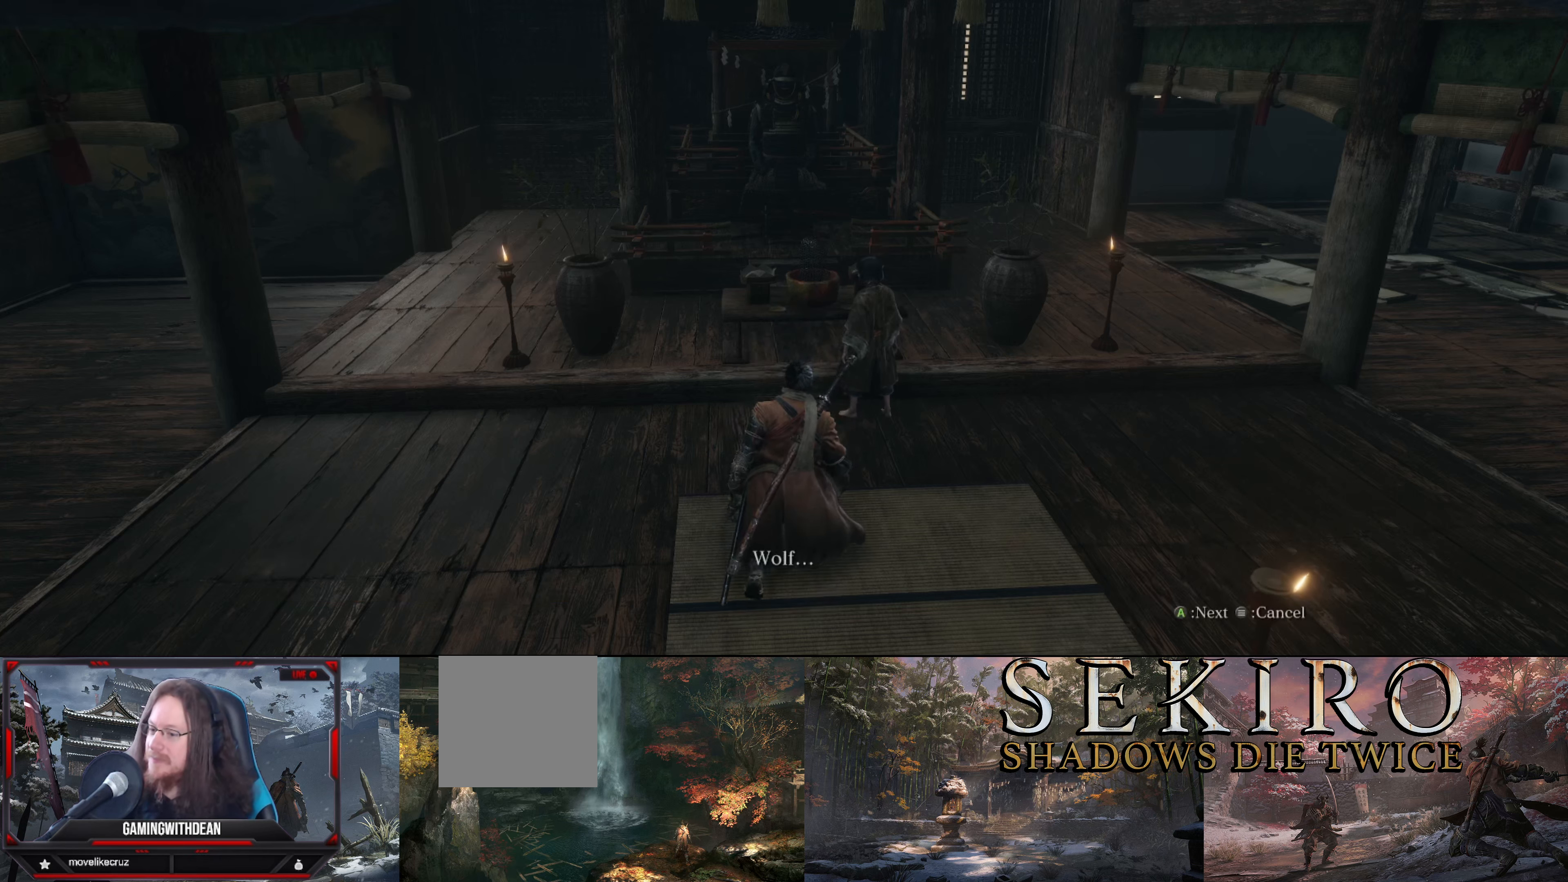
{"buttons": [], "left_stick": "center", "right_stick": "center", "events": []}
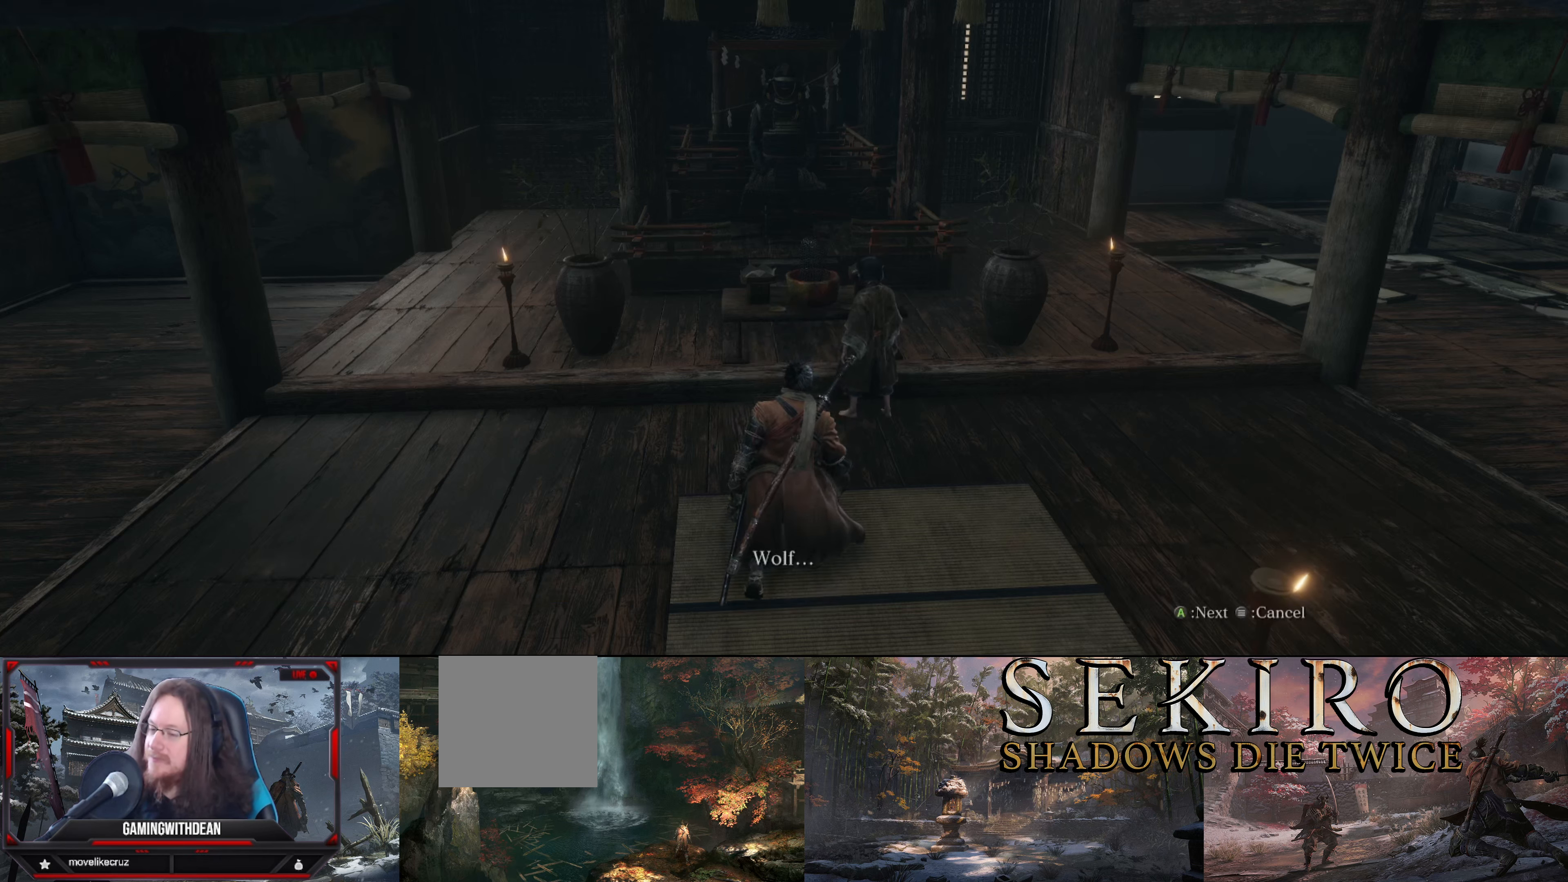
{"buttons": [], "left_stick": "center", "right_stick": "right", "events": [[167, "right_stick", "right"]]}
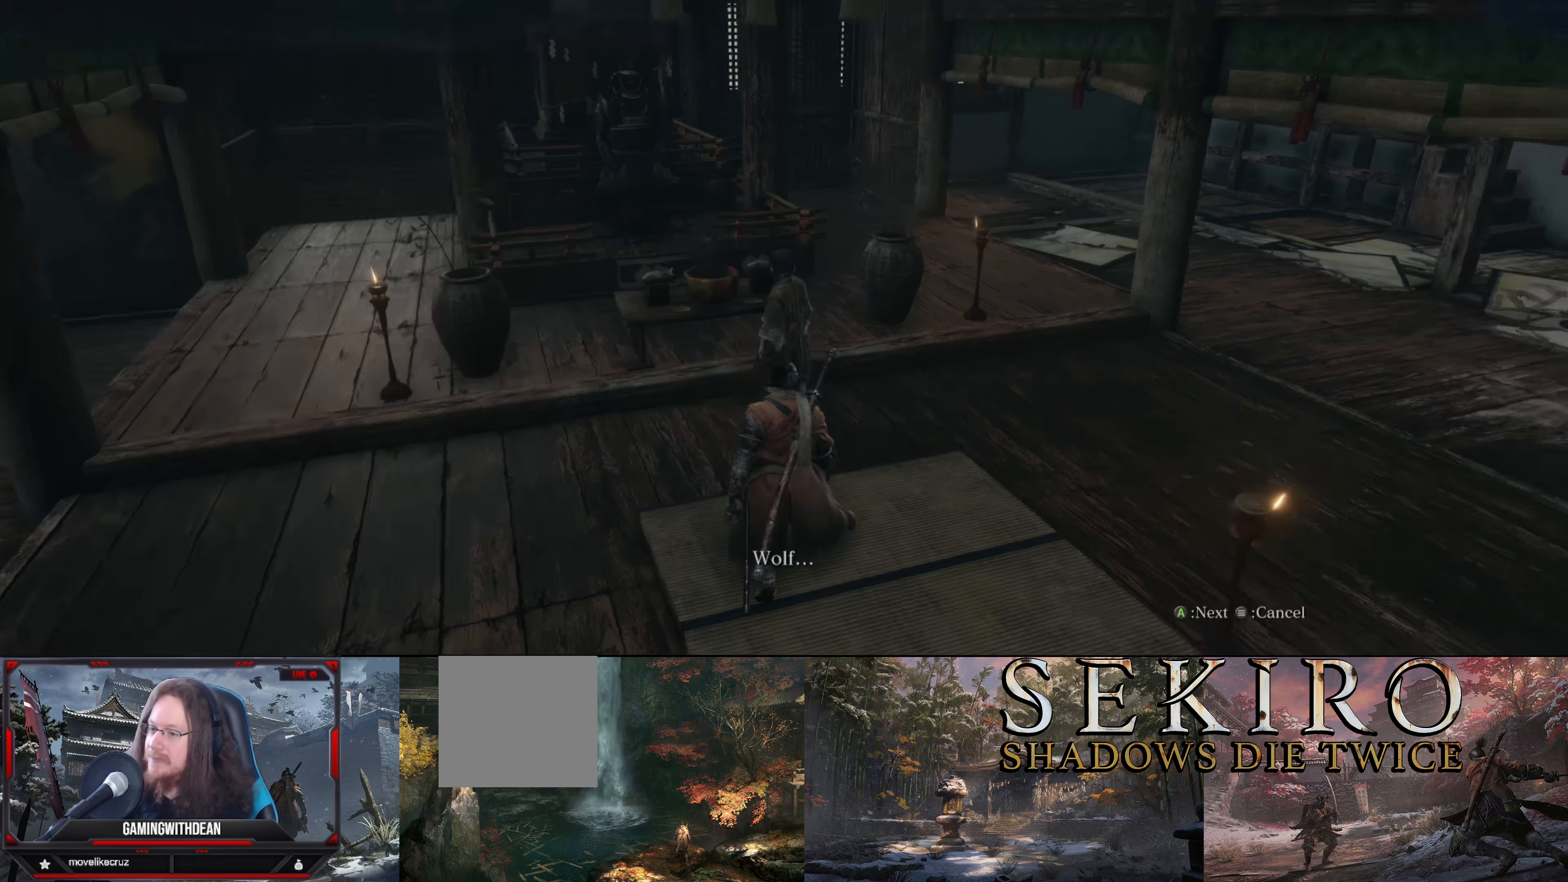
{"buttons": [], "left_stick": "center", "right_stick": "up-left", "events": [[284, "right_stick", "up-right"], [484, "right_stick", "up-left"]]}
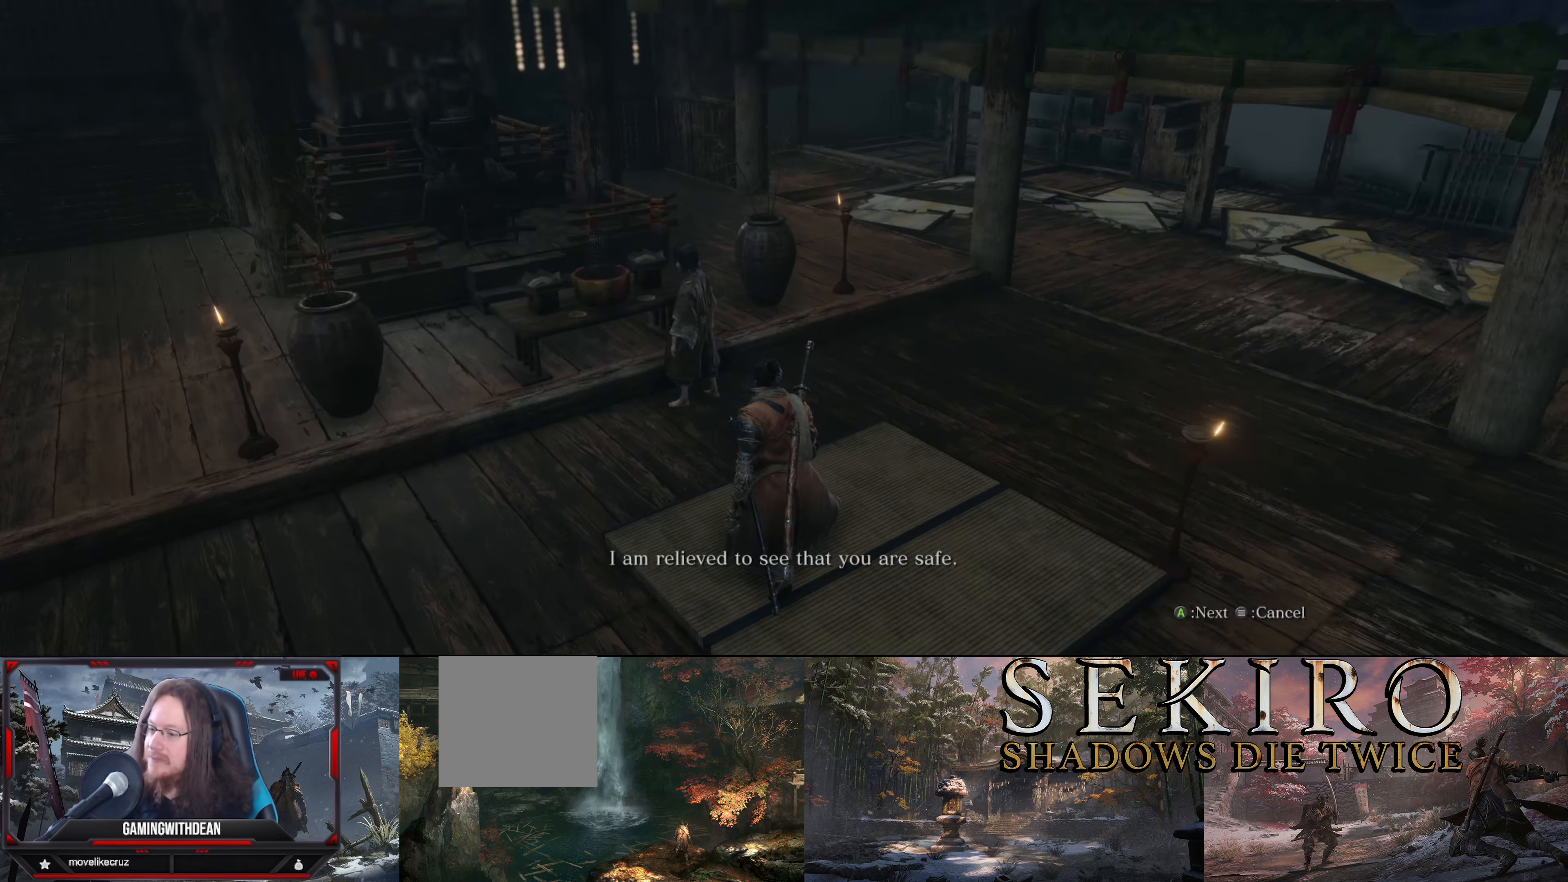
{"buttons": [], "left_stick": "center", "right_stick": "center", "events": [[184, "right_stick", "center"]]}